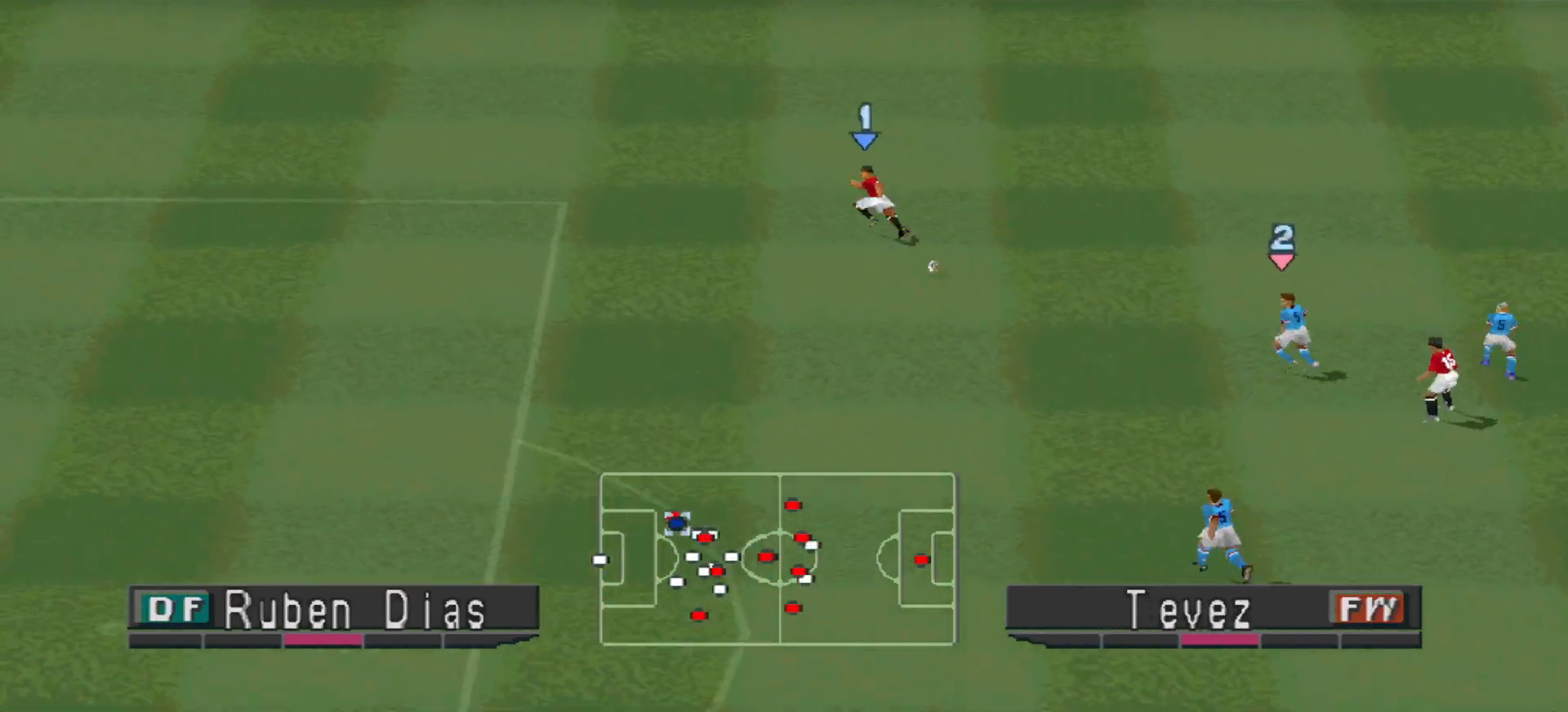
Gameplay with a controller (PlayStation layout); each line is a JSON object with the inputs held at the frame after it. "events" lists button and stick changes between this image and that frame as [ms after this image, input, new state], when the widget could be followed in between. Not read: left_stick right_stick.
{"buttons": ["R1", "DPAD_DOWN", "DPAD_LEFT"], "events": [[200, "DPAD_DOWN", "down"]]}
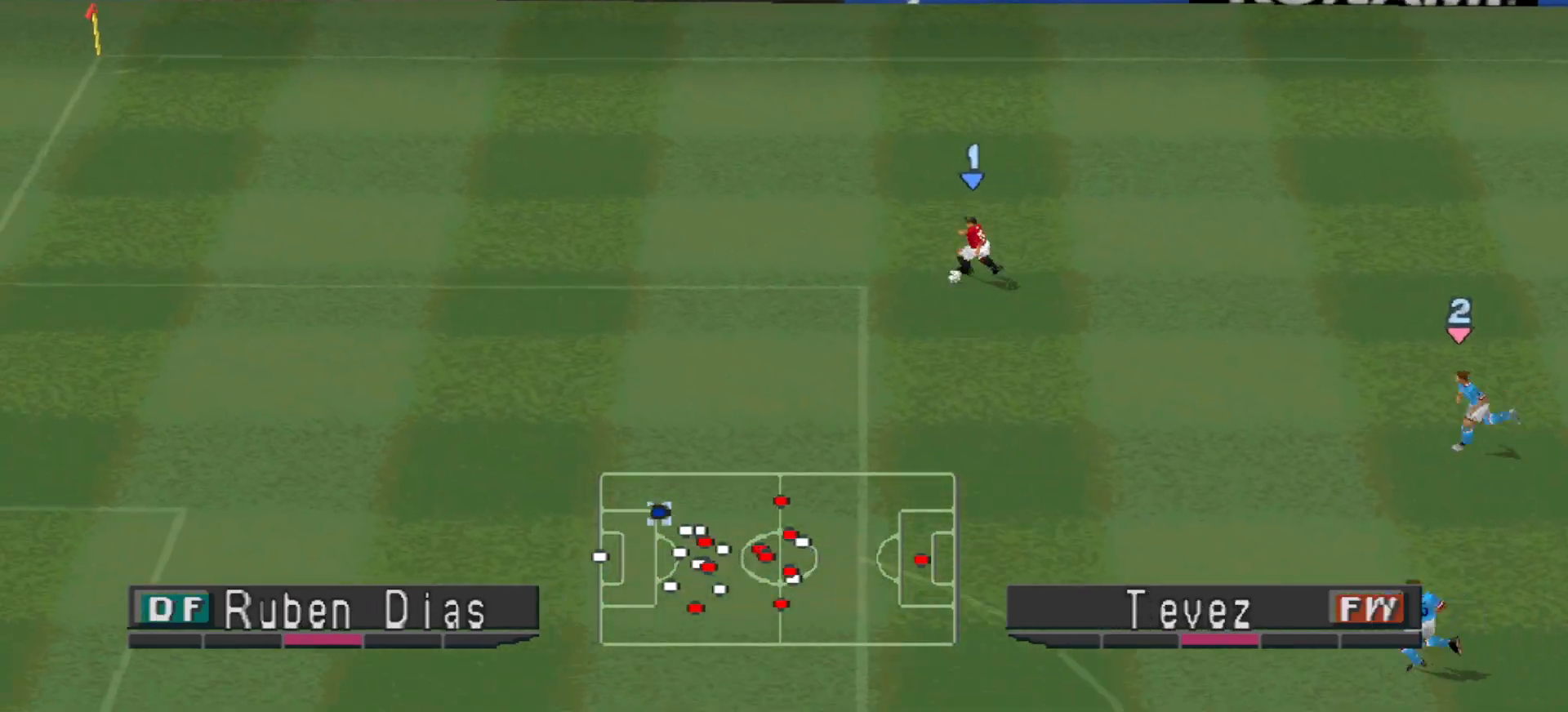
{"buttons": ["R1", "DPAD_DOWN", "DPAD_LEFT"], "events": []}
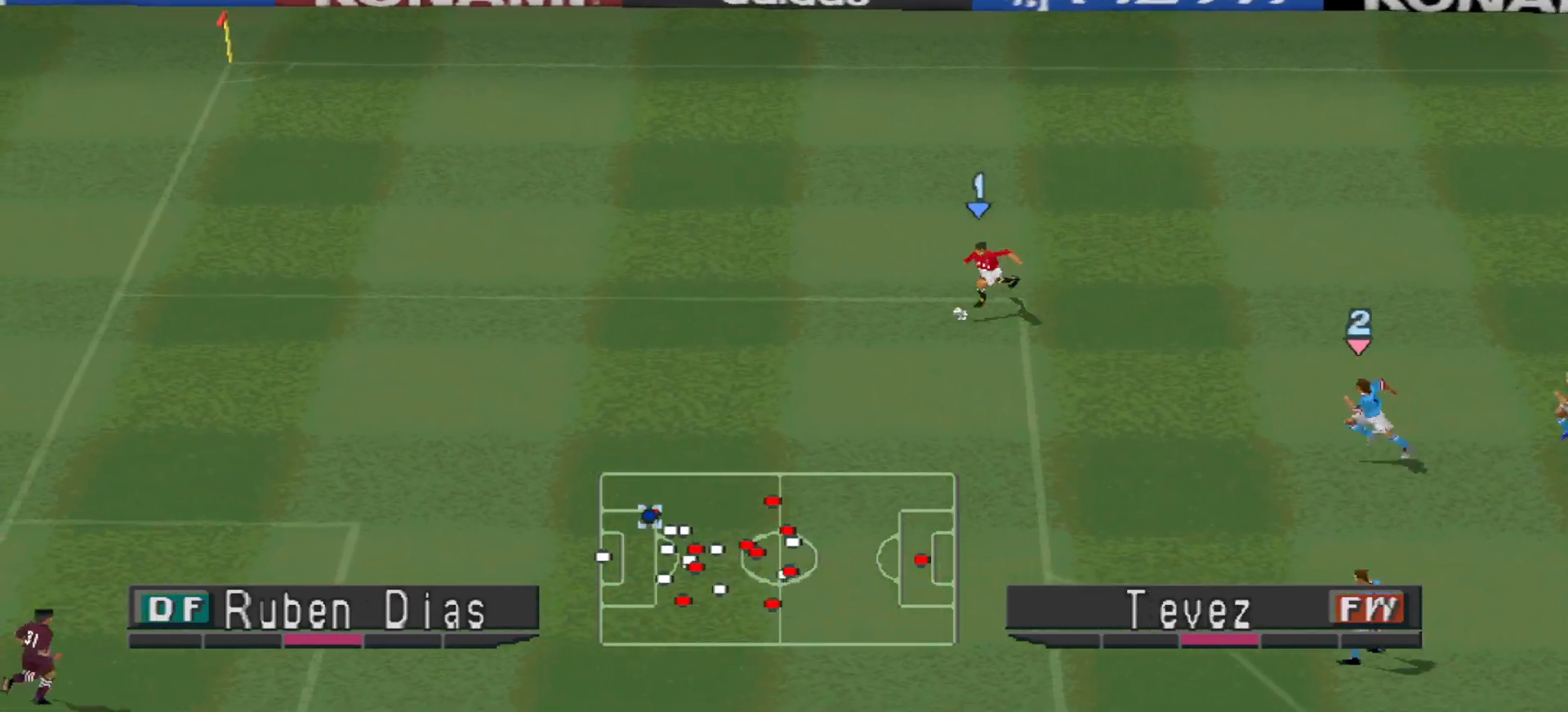
{"buttons": ["DPAD_DOWN", "DPAD_LEFT"], "events": [[467, "R1", "up"]]}
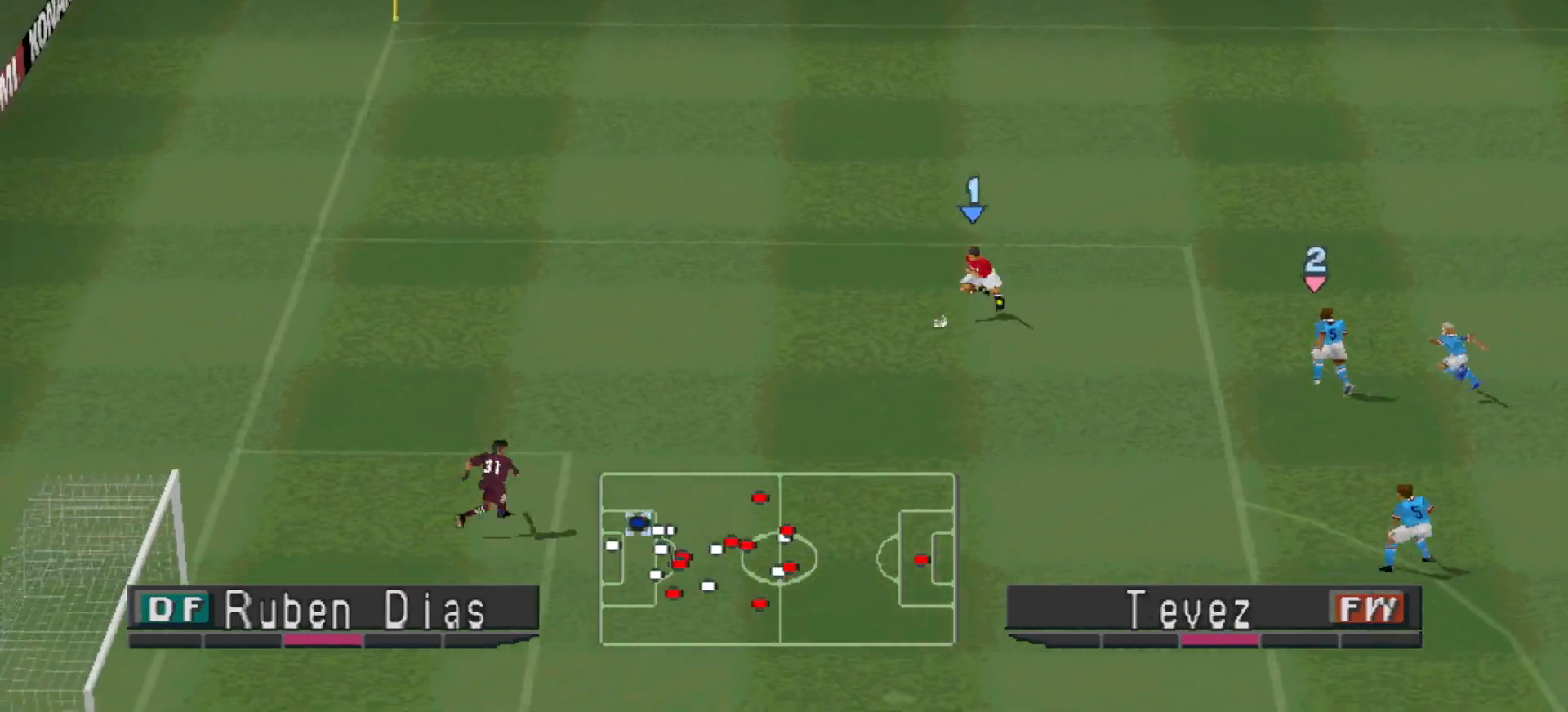
{"buttons": [], "events": [[33, "DPAD_LEFT", "up"], [100, "DPAD_DOWN", "up"], [100, "DPAD_RIGHT", "down"], [100, "L1", "down"], [100, "SQUARE", "down"], [167, "SQUARE", "up"], [233, "L1", "up"], [267, "DPAD_RIGHT", "up"]]}
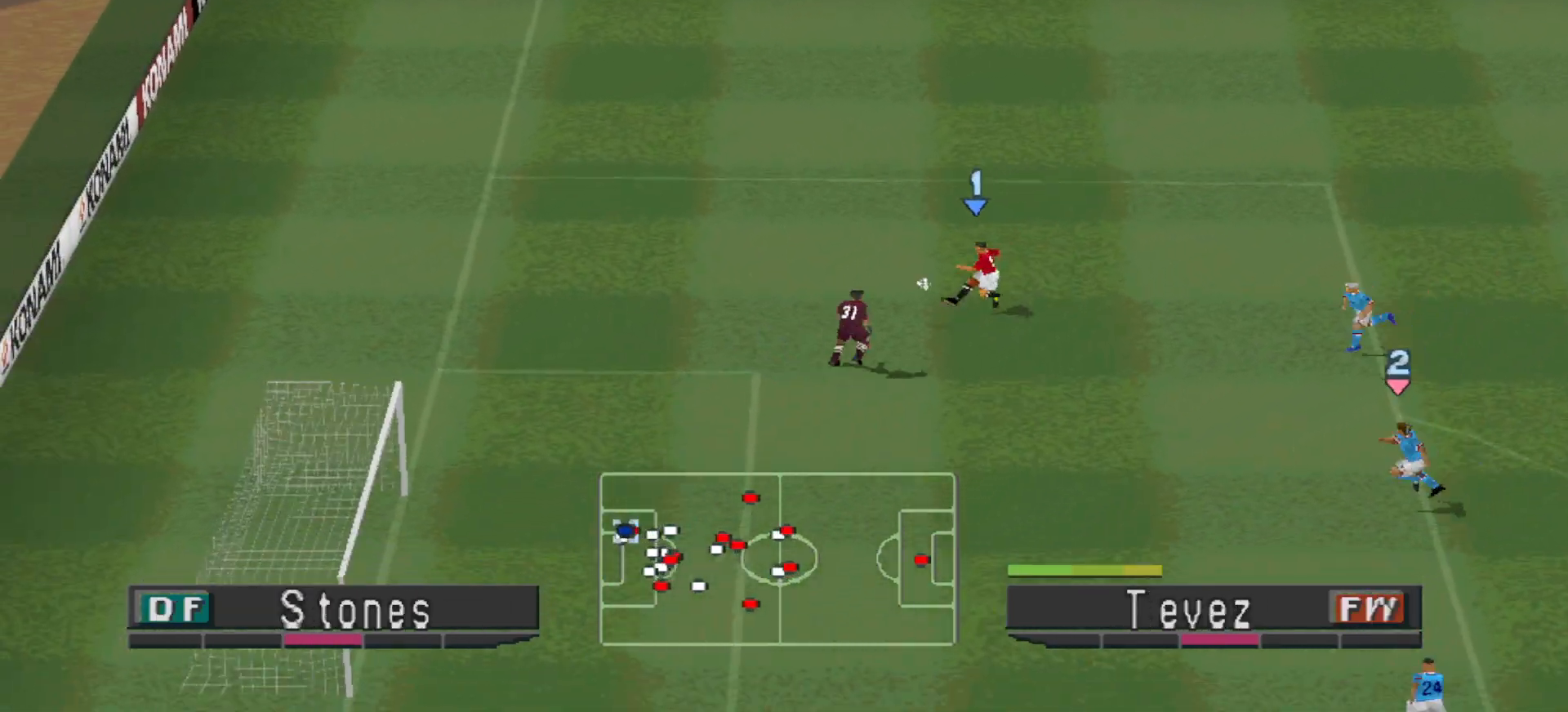
{"buttons": [], "events": []}
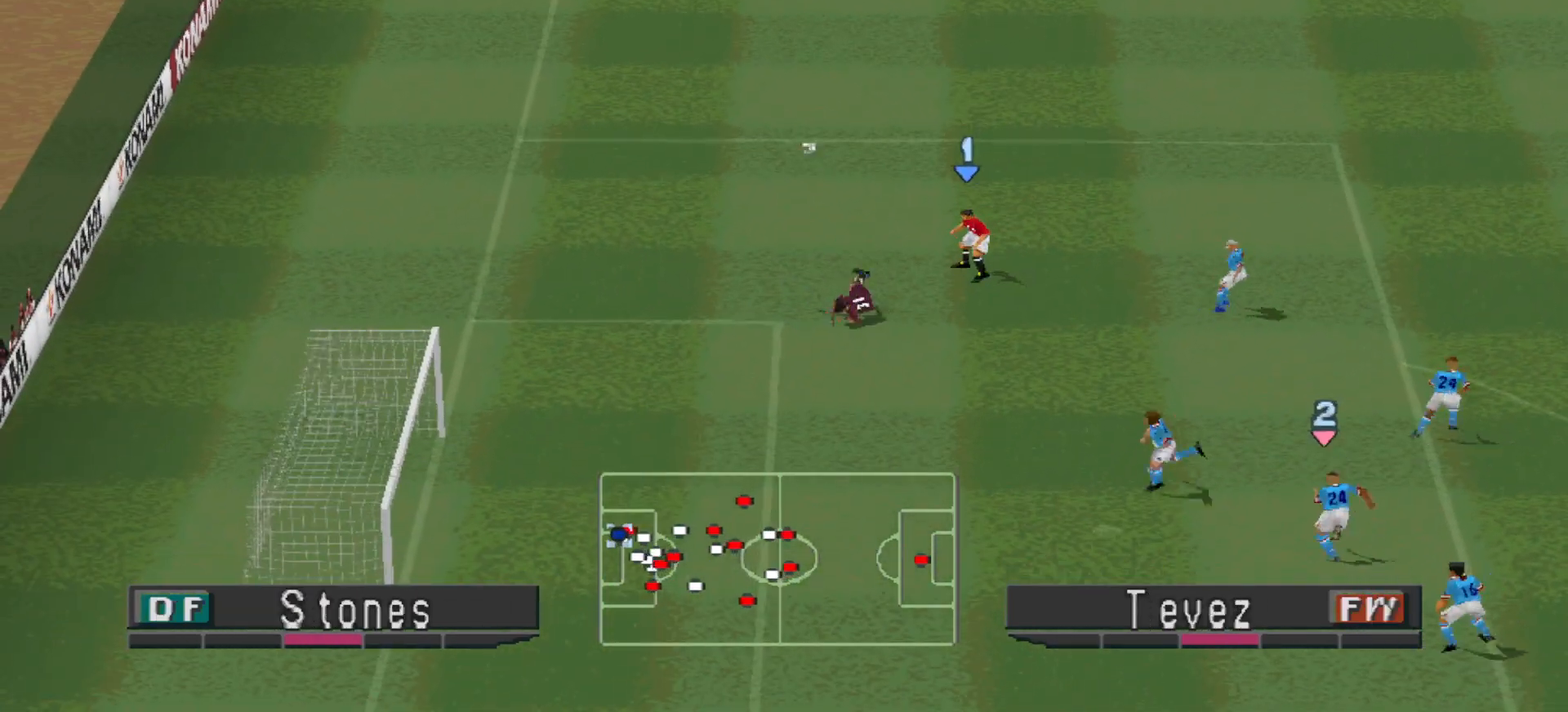
{"buttons": ["R1", "DPAD_LEFT"], "events": [[33, "L1", "down"], [100, "DPAD_LEFT", "down"], [100, "L1", "up"], [100, "R1", "down"], [133, "DPAD_UP", "down"], [333, "L1", "down"], [433, "DPAD_UP", "up"], [433, "L1", "up"]]}
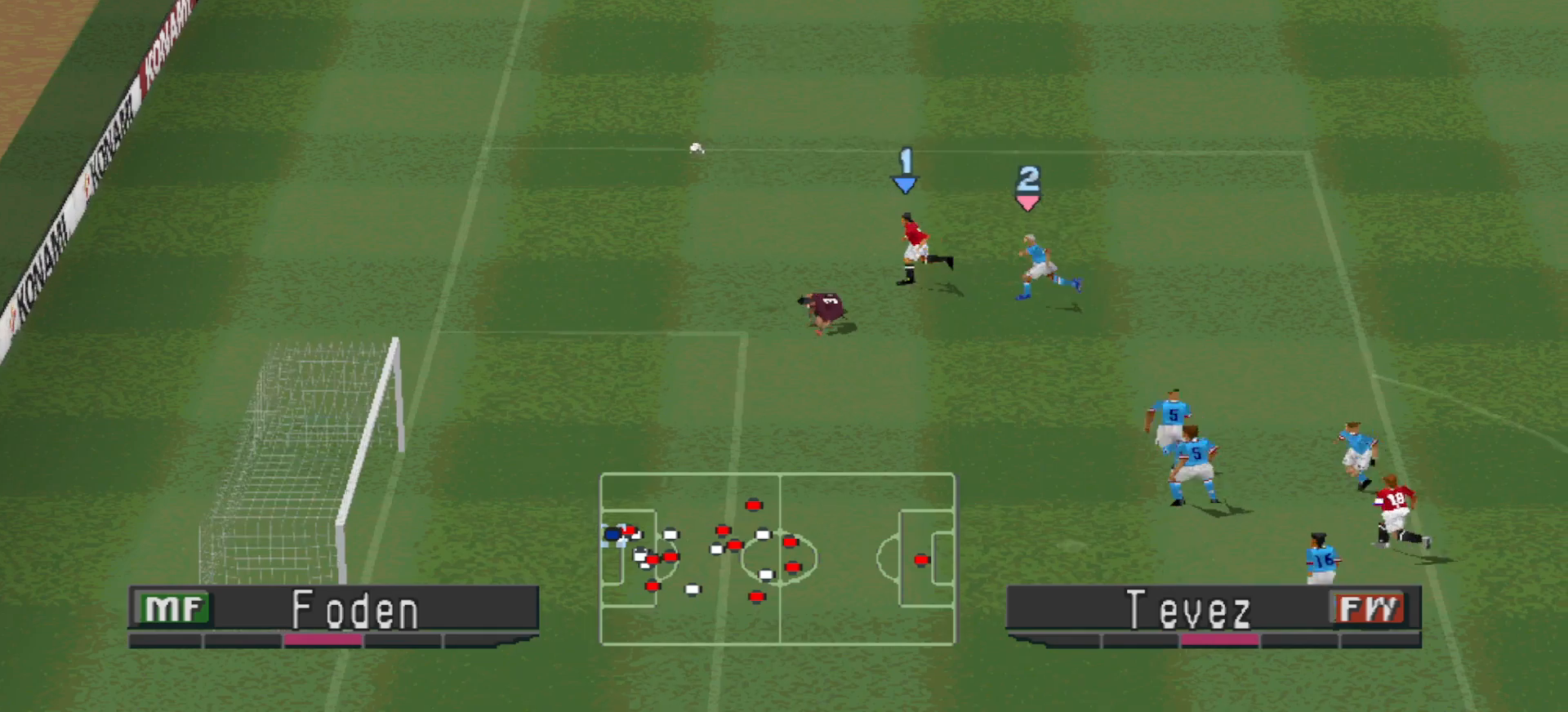
{"buttons": ["SQUARE"], "events": [[100, "R1", "up"], [300, "DPAD_DOWN", "down"], [367, "SQUARE", "down"], [433, "DPAD_DOWN", "up"], [433, "DPAD_LEFT", "up"], [433, "SQUARE", "up"], [500, "SQUARE", "down"]]}
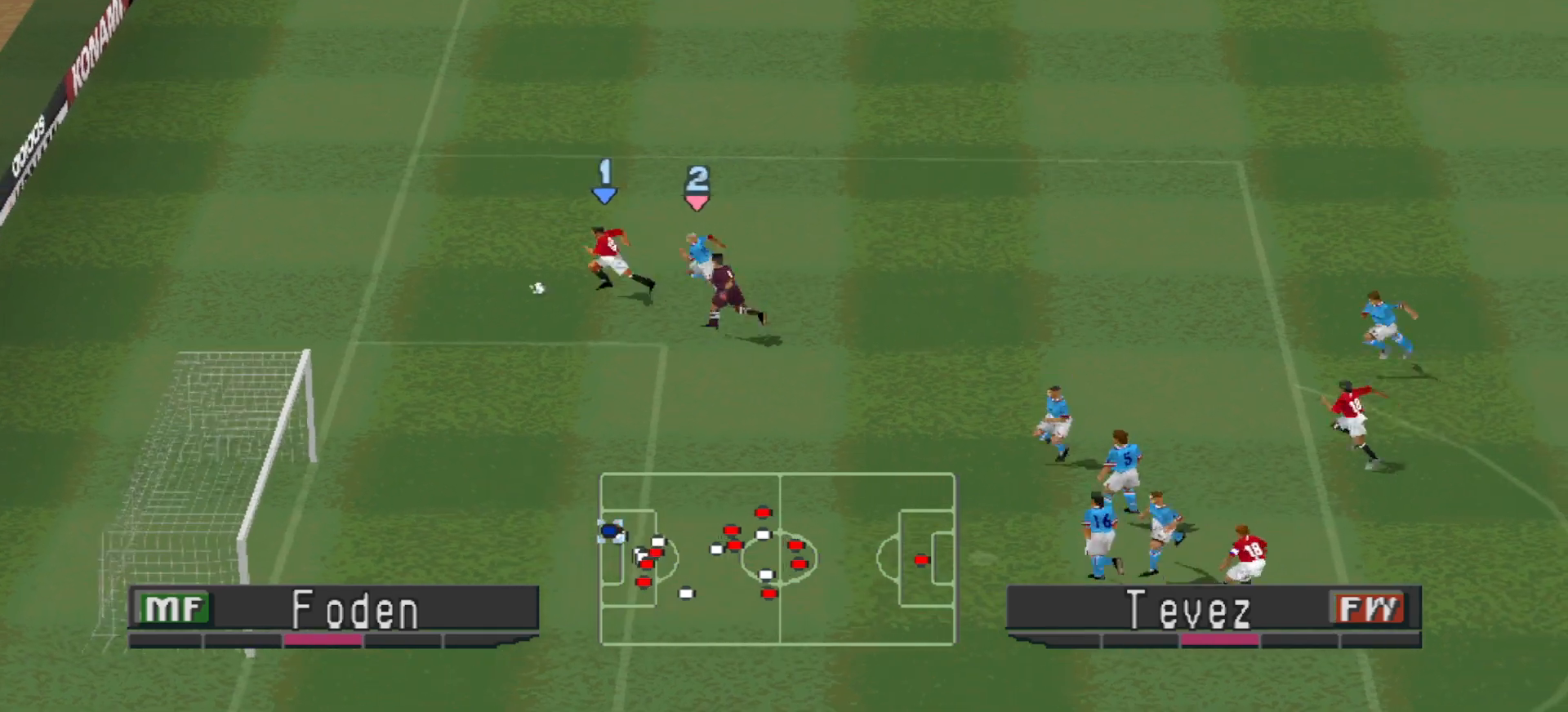
{"buttons": [], "events": [[33, "SQUARE", "up"]]}
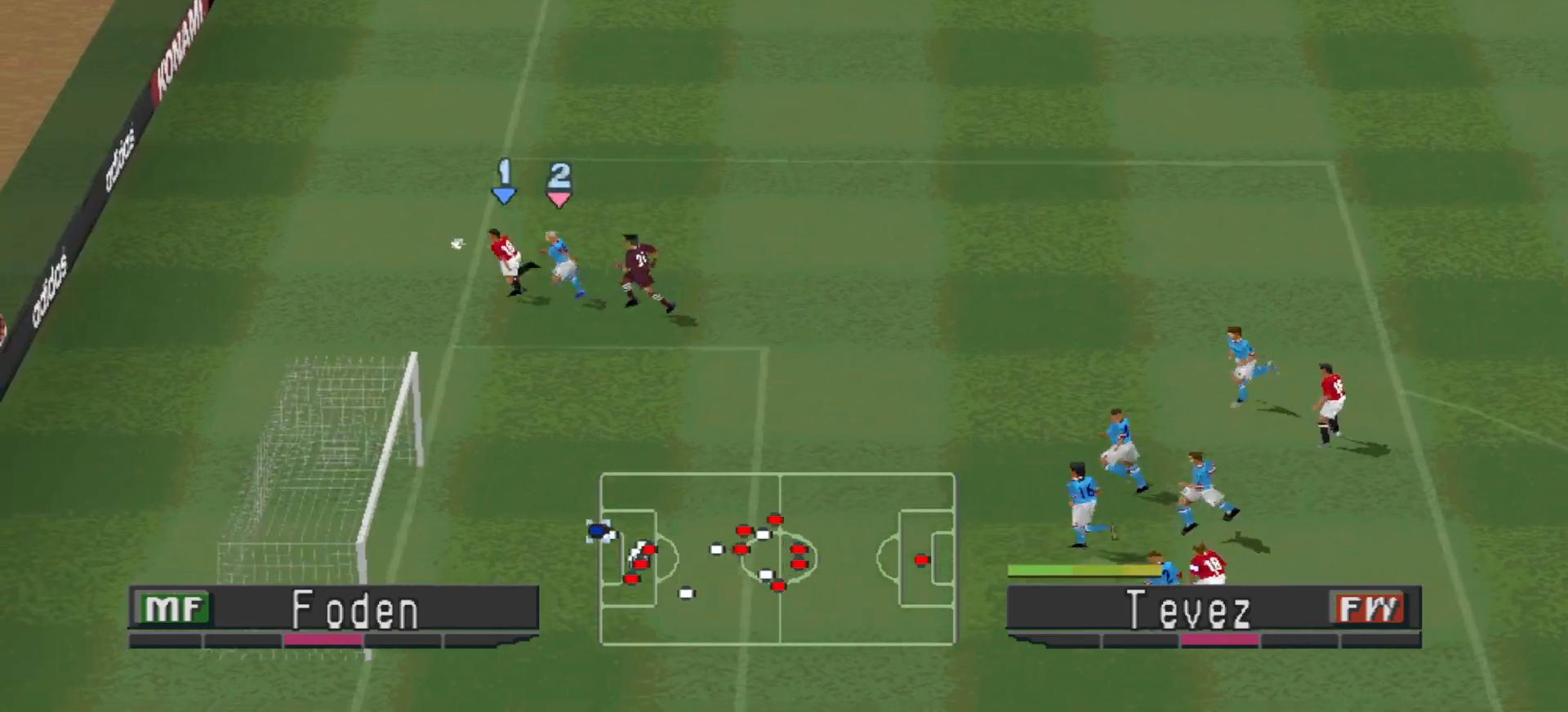
{"buttons": [], "events": []}
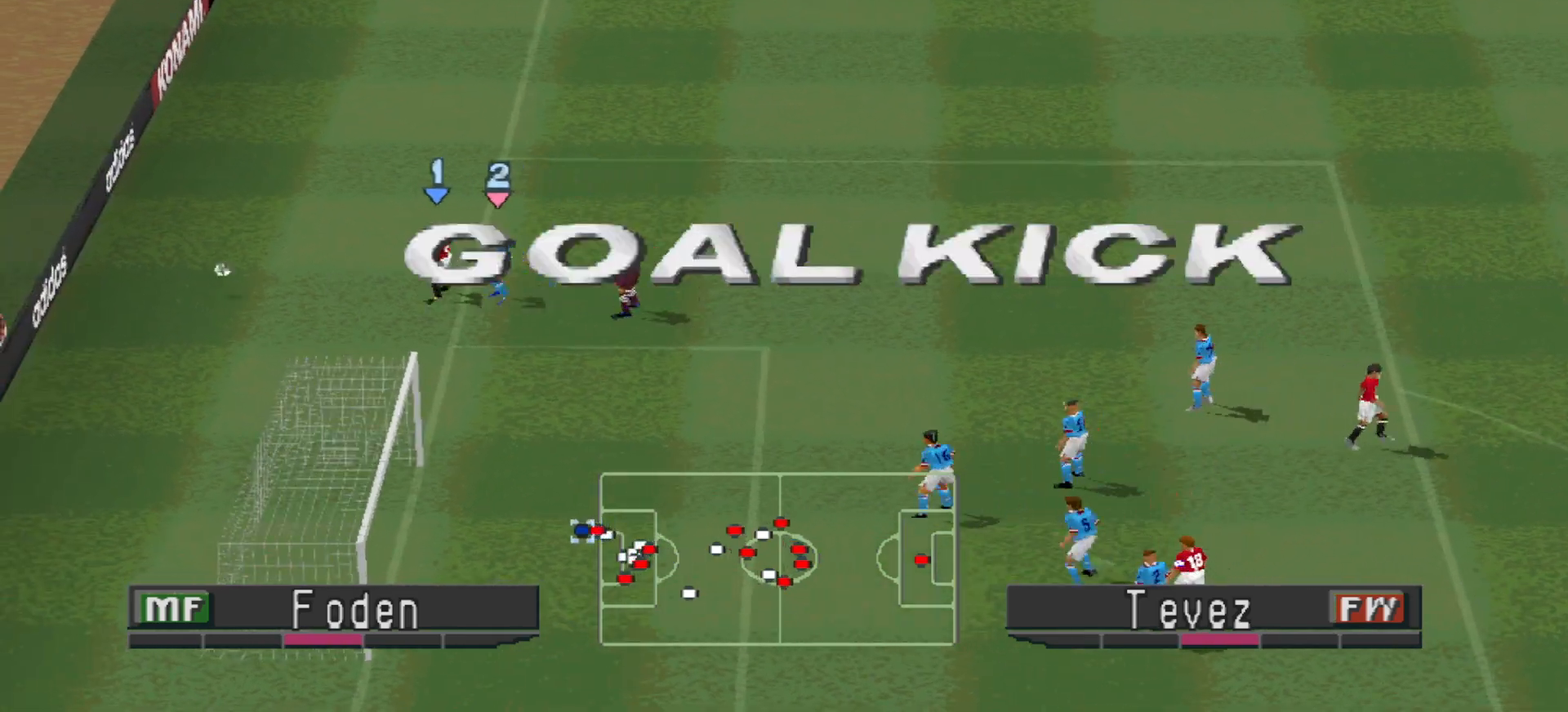
{"buttons": [], "events": []}
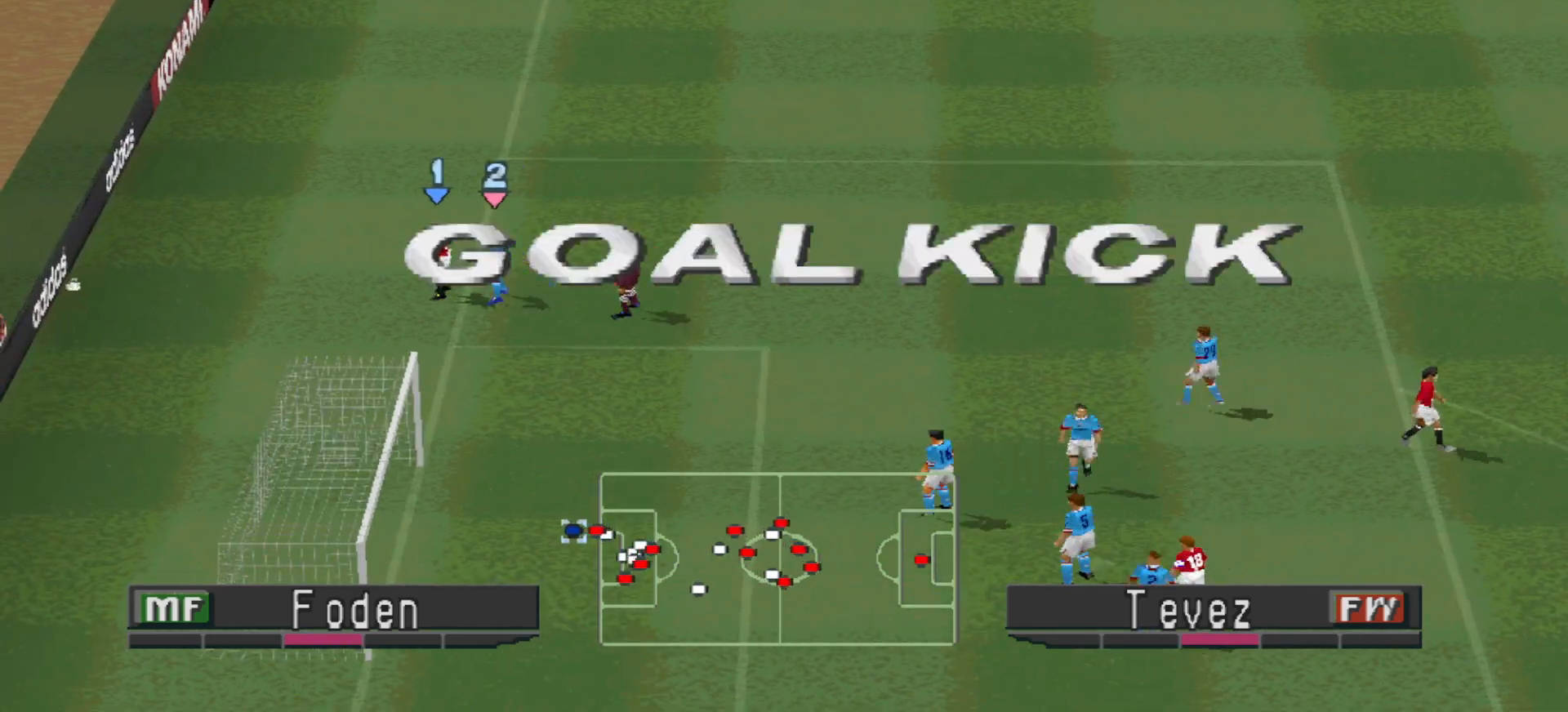
{"buttons": [], "events": []}
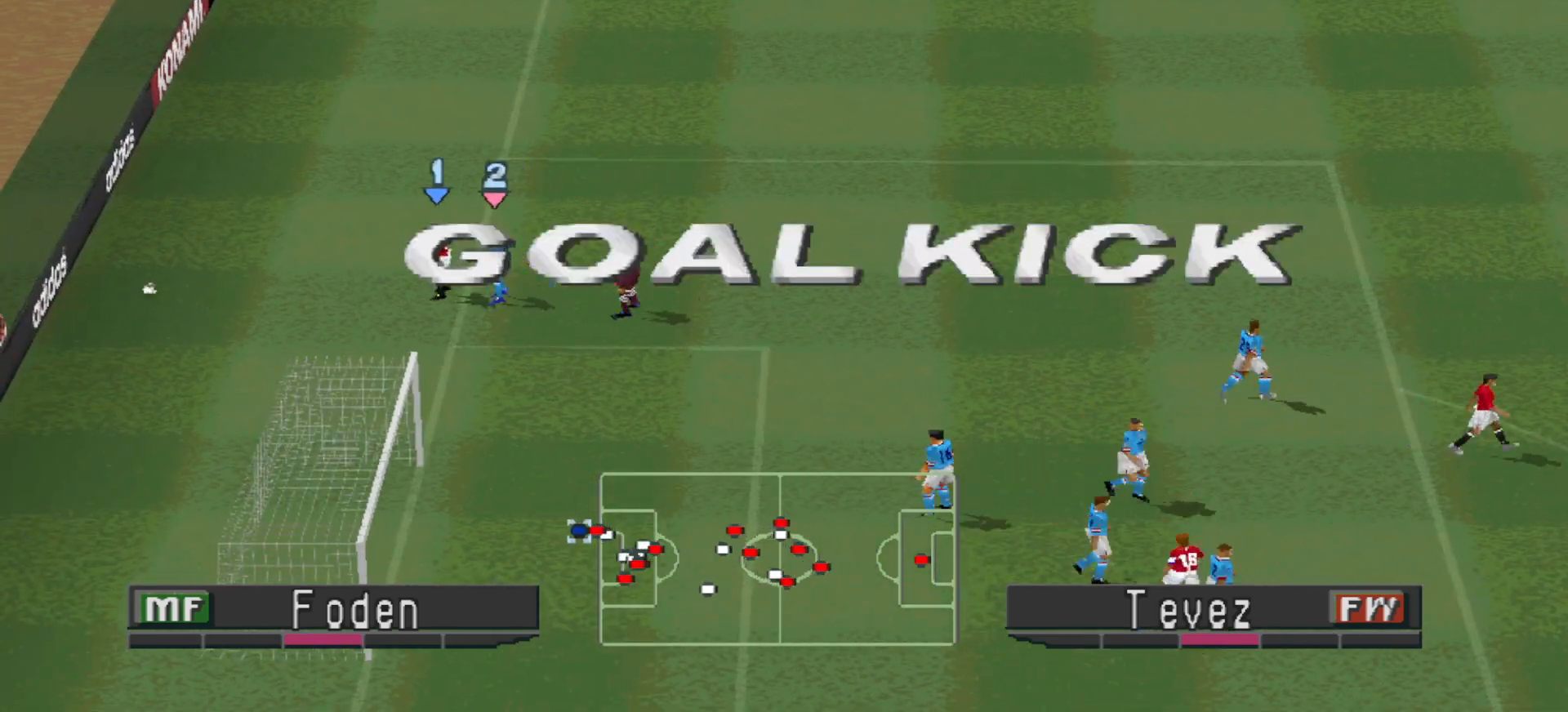
{"buttons": [], "events": []}
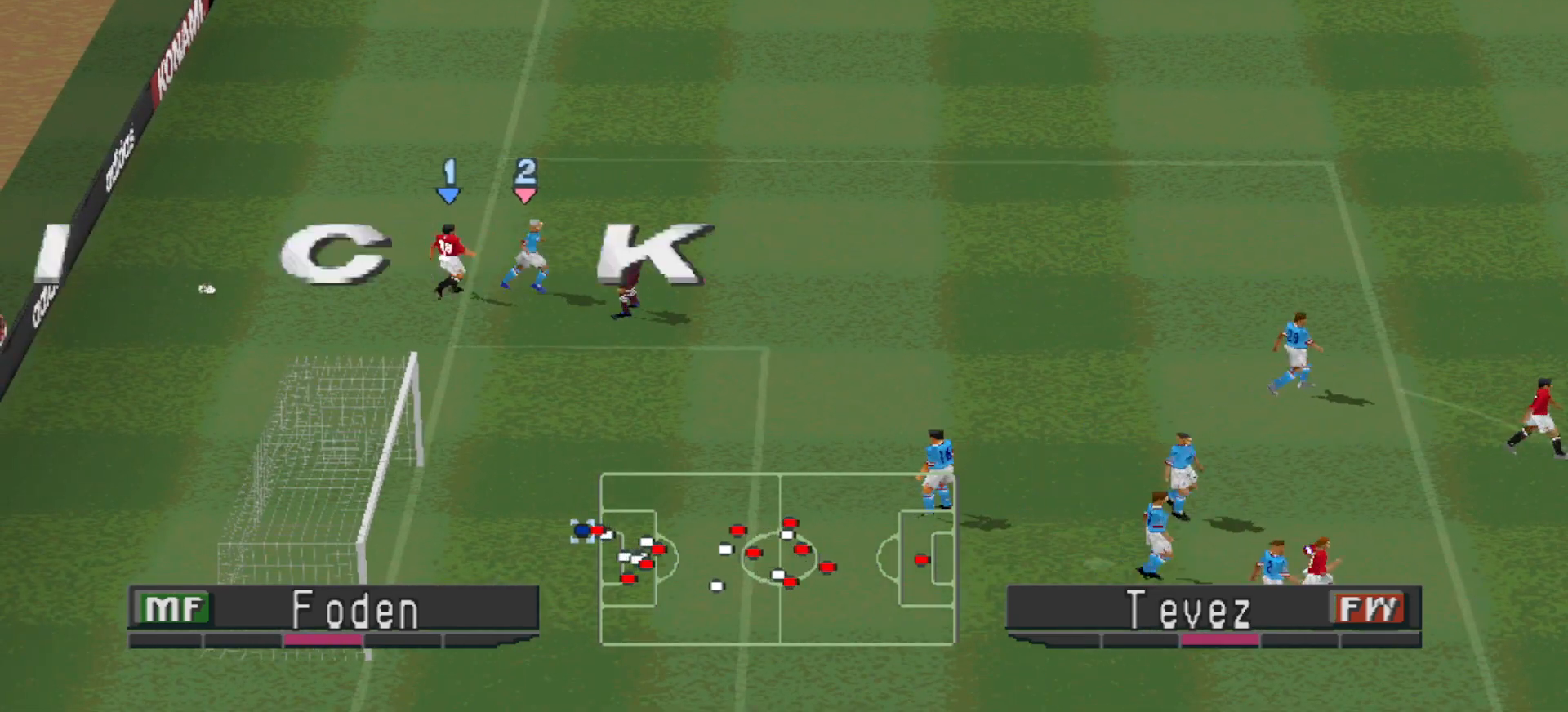
{"buttons": [], "events": []}
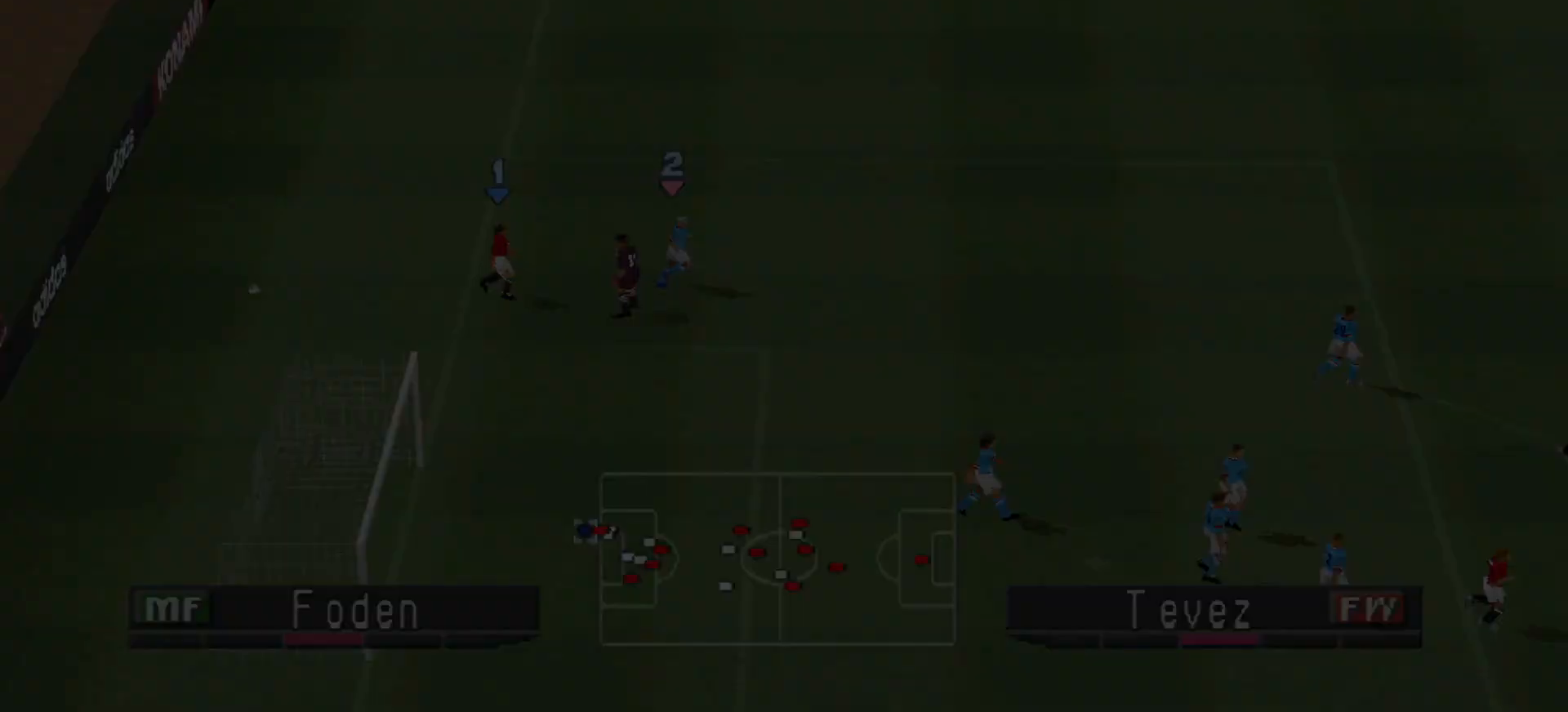
{"buttons": [], "events": [[200, "CIRCLE", "down"], [333, "CIRCLE", "up"]]}
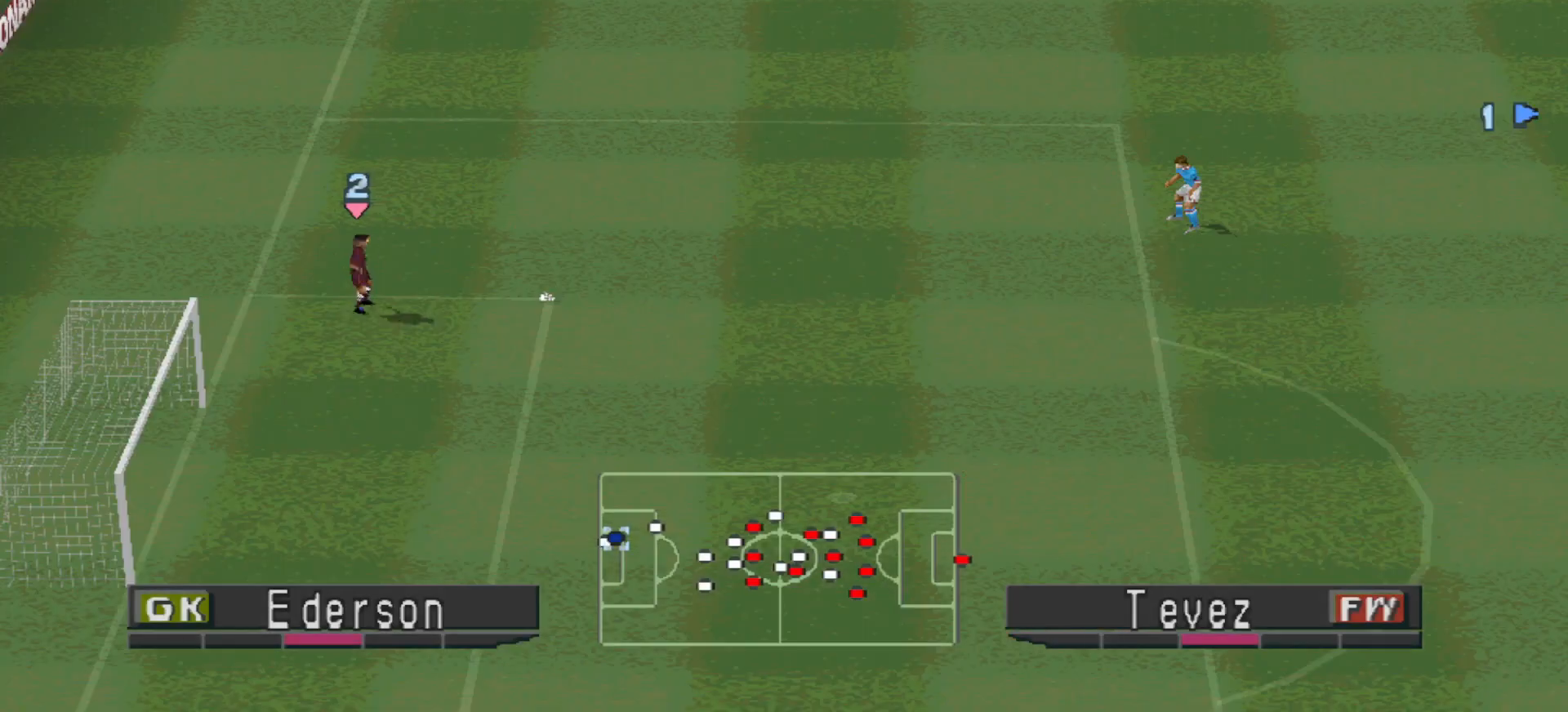
{"buttons": [], "events": []}
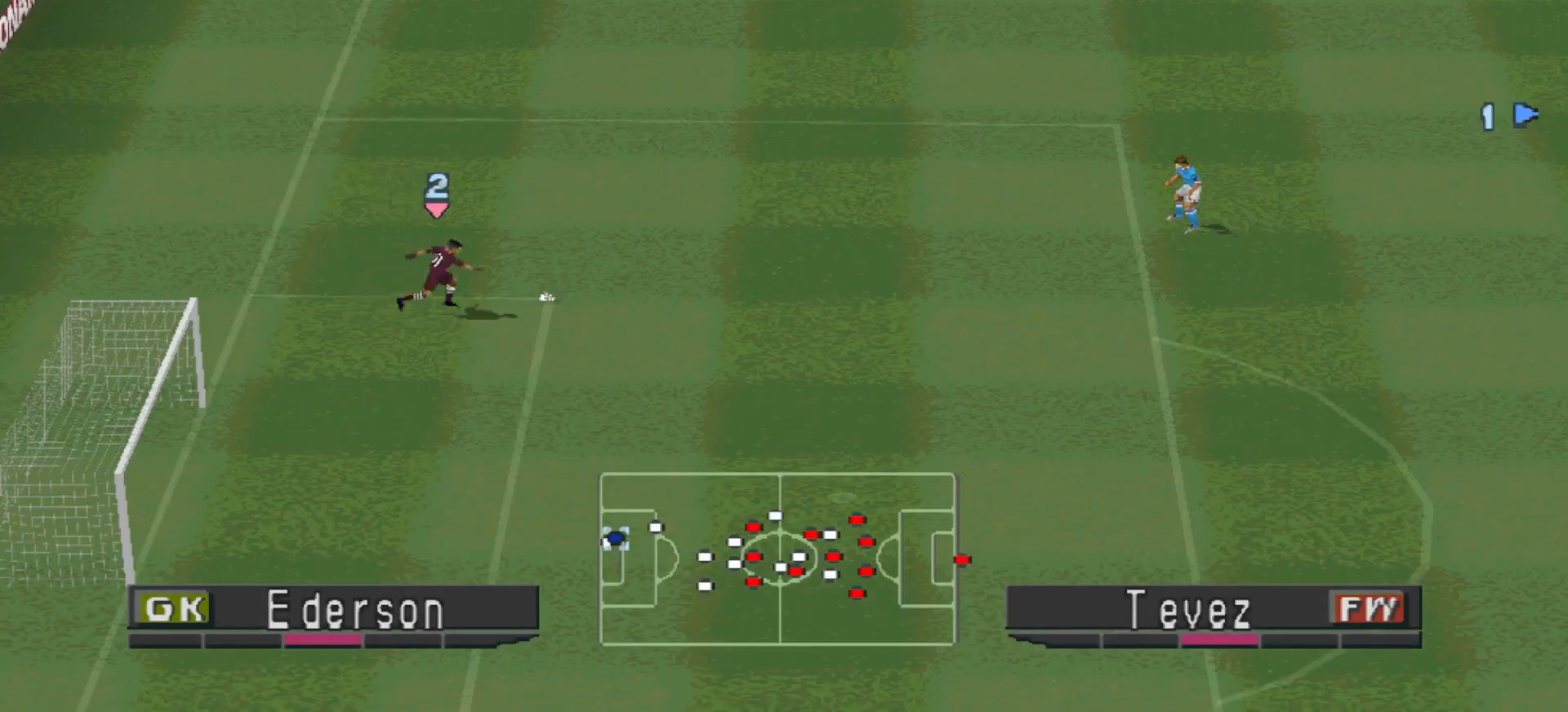
{"buttons": [], "events": []}
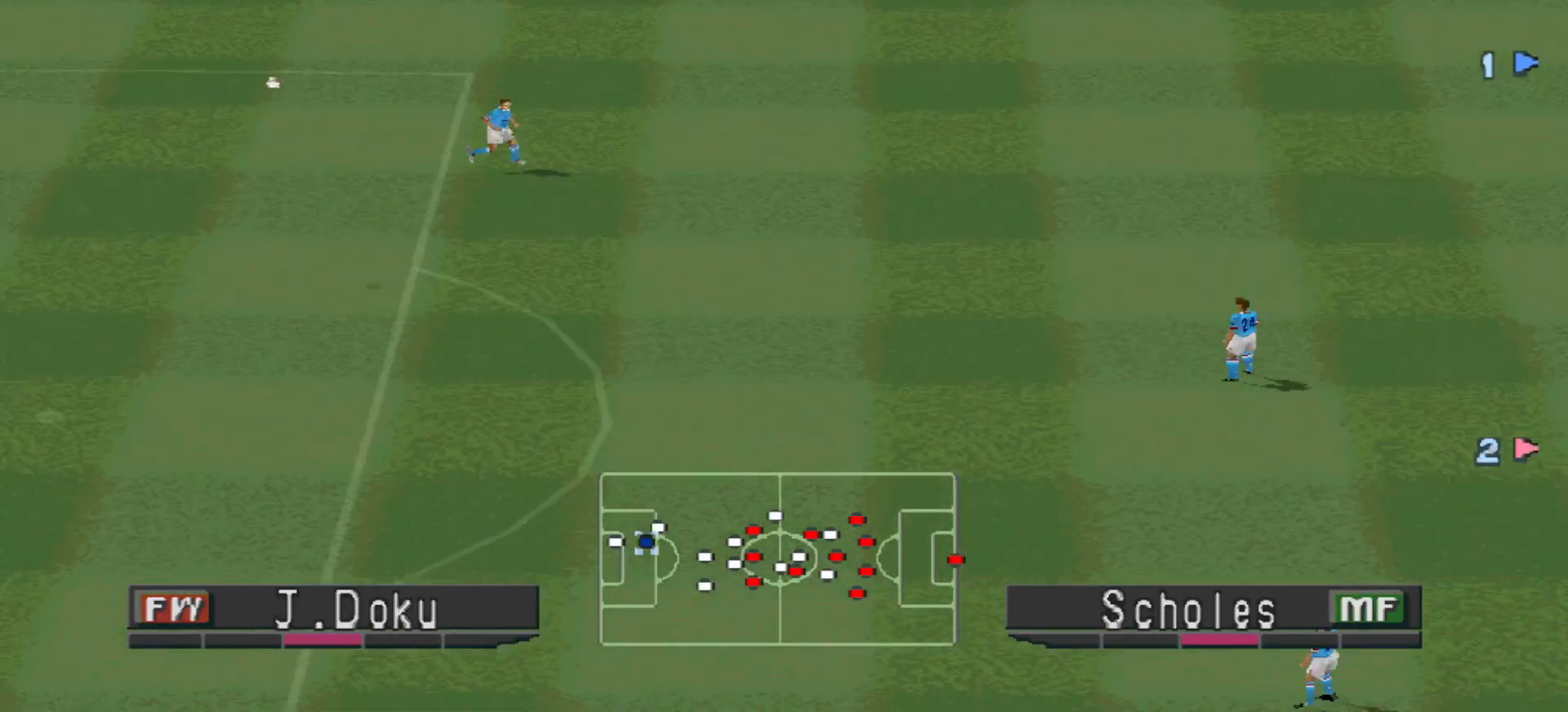
{"buttons": [], "events": []}
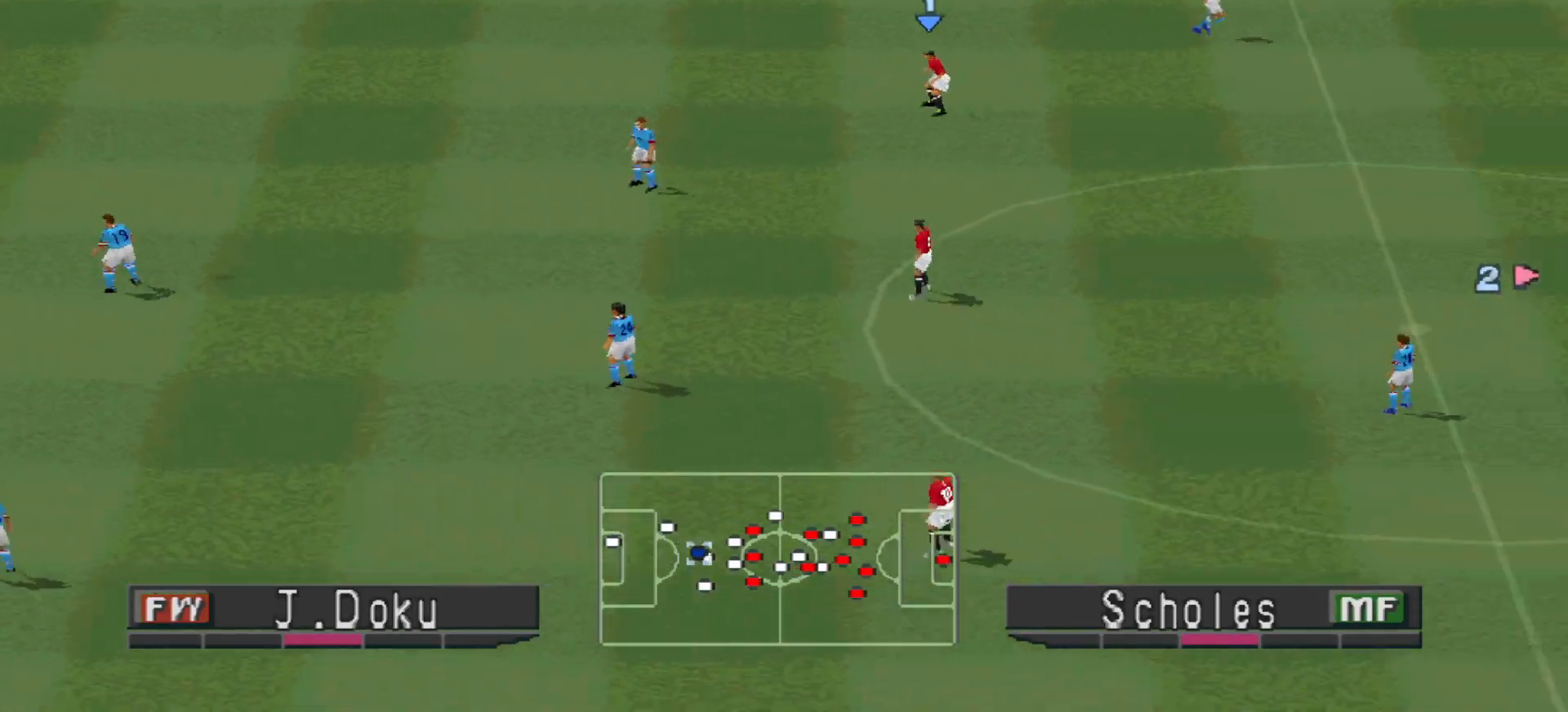
{"buttons": [], "events": [[333, "L1", "down"], [400, "L1", "up"]]}
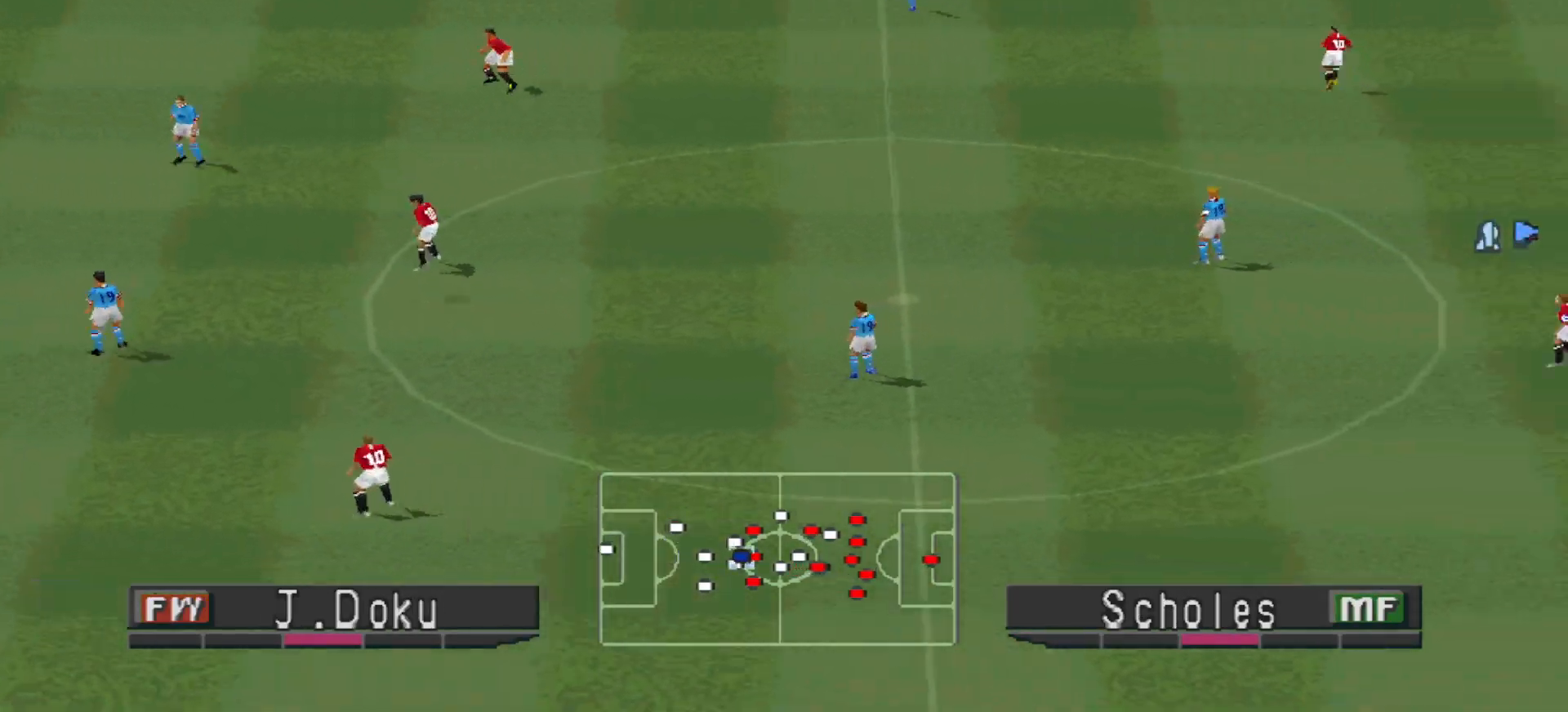
{"buttons": ["CROSS", "DPAD_LEFT"], "events": [[33, "DPAD_LEFT", "down"], [100, "CROSS", "down"], [200, "CROSS", "up"], [267, "CROSS", "down"], [433, "CROSS", "up"], [500, "CROSS", "down"]]}
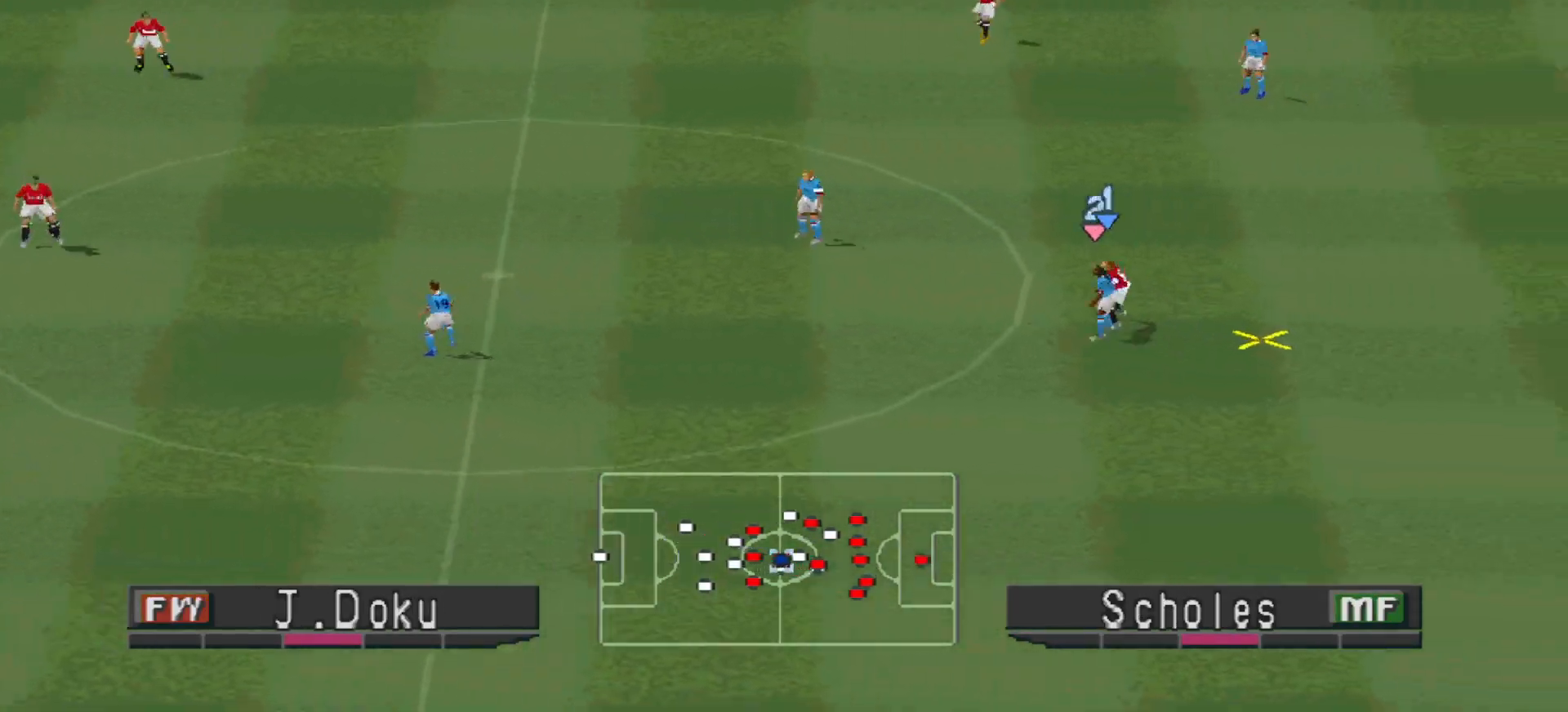
{"buttons": ["CROSS", "DPAD_LEFT"], "events": [[67, "CROSS", "up"], [133, "CROSS", "down"], [200, "CROSS", "up"], [267, "CROSS", "down"]]}
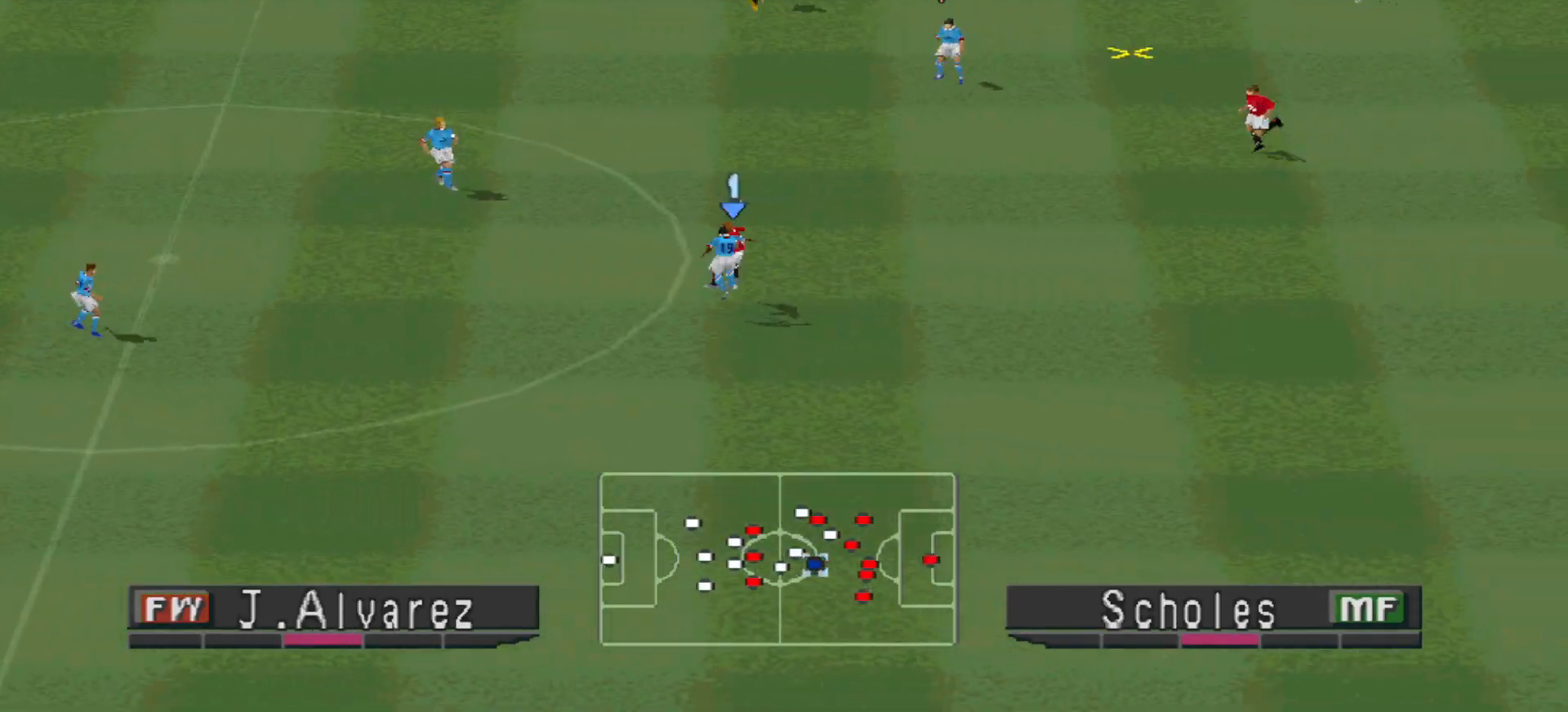
{"buttons": ["CROSS", "R1"], "events": [[167, "DPAD_LEFT", "up"], [300, "L1", "down"], [300, "R1", "down"], [367, "L1", "up"]]}
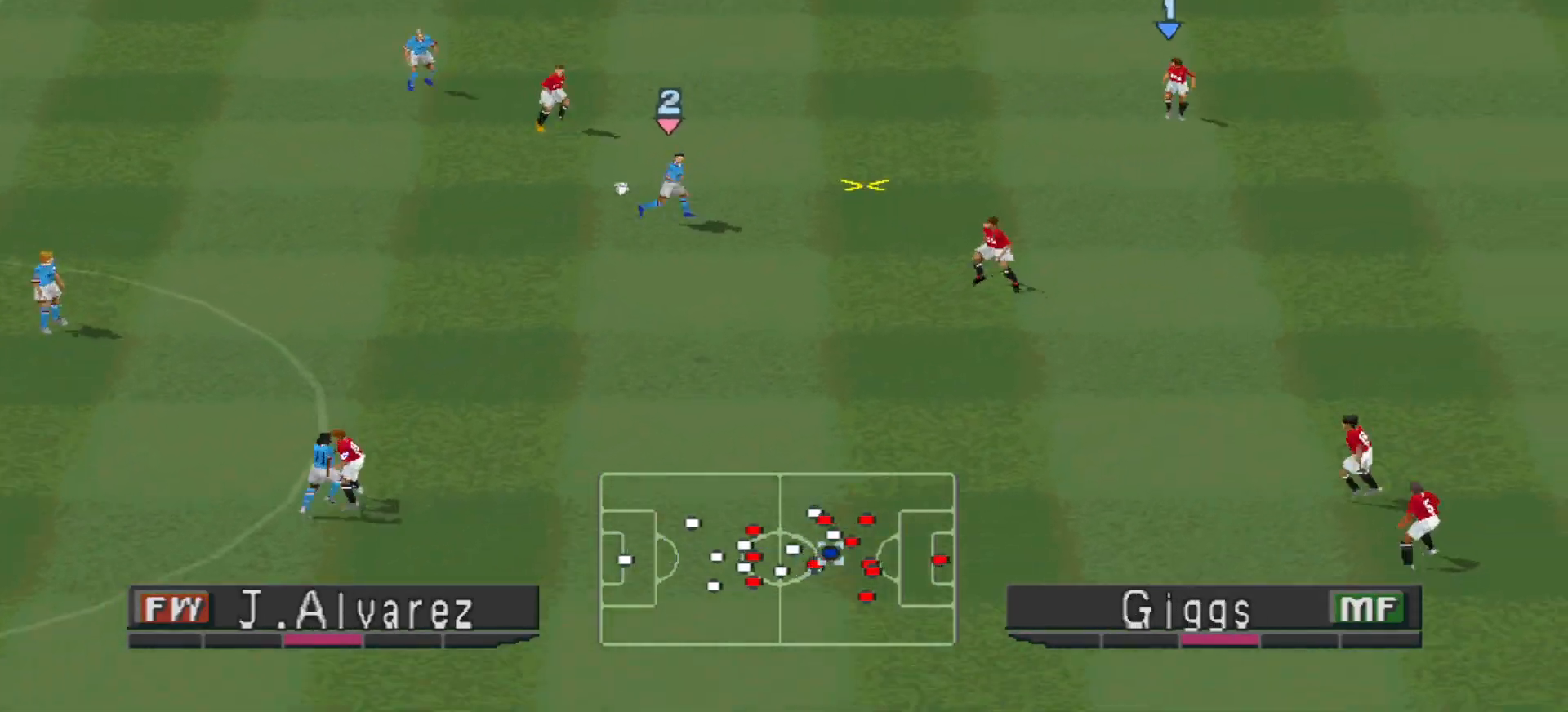
{"buttons": ["CROSS", "SQUARE", "L1", "R1"], "events": [[400, "L1", "down"], [400, "SQUARE", "down"]]}
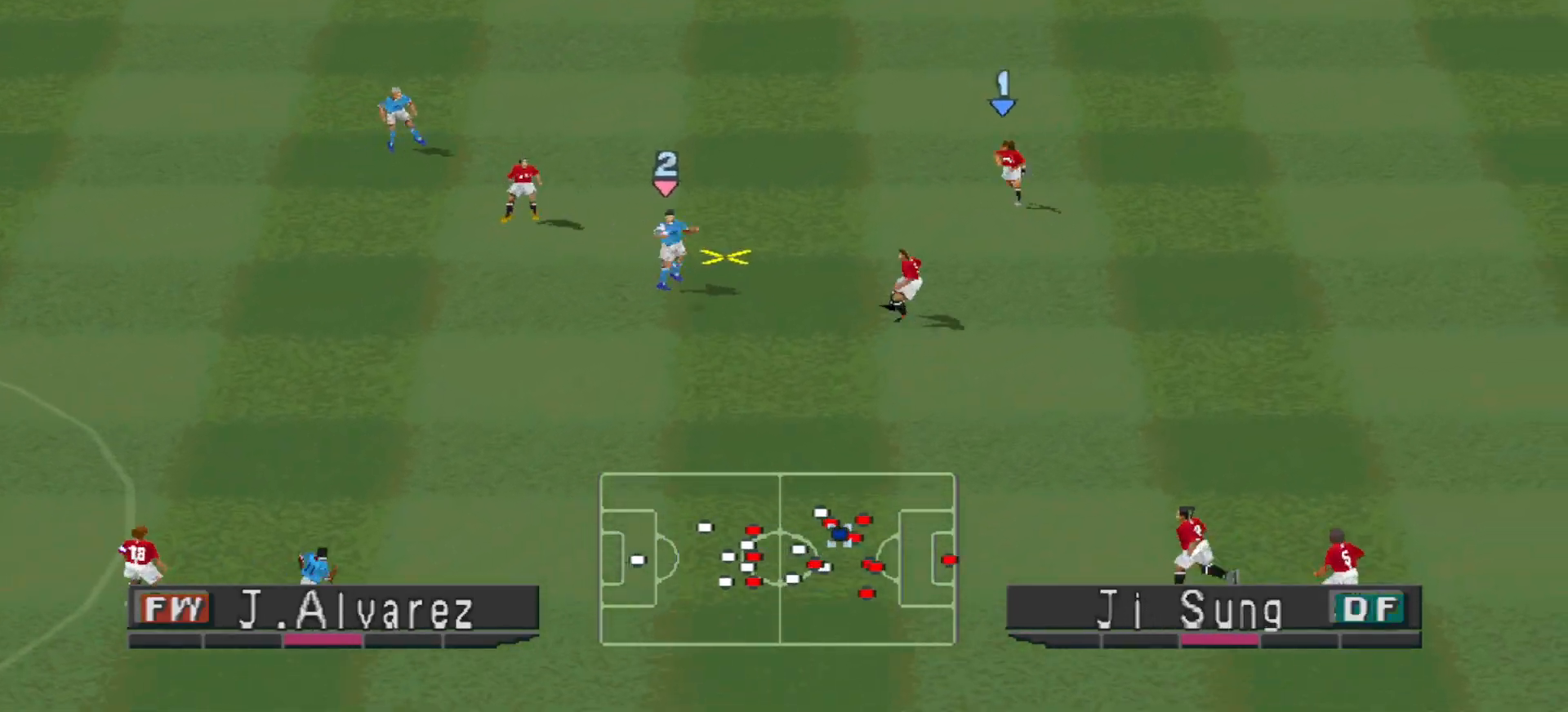
{"buttons": ["CROSS", "SQUARE", "R1"], "events": [[100, "L1", "up"]]}
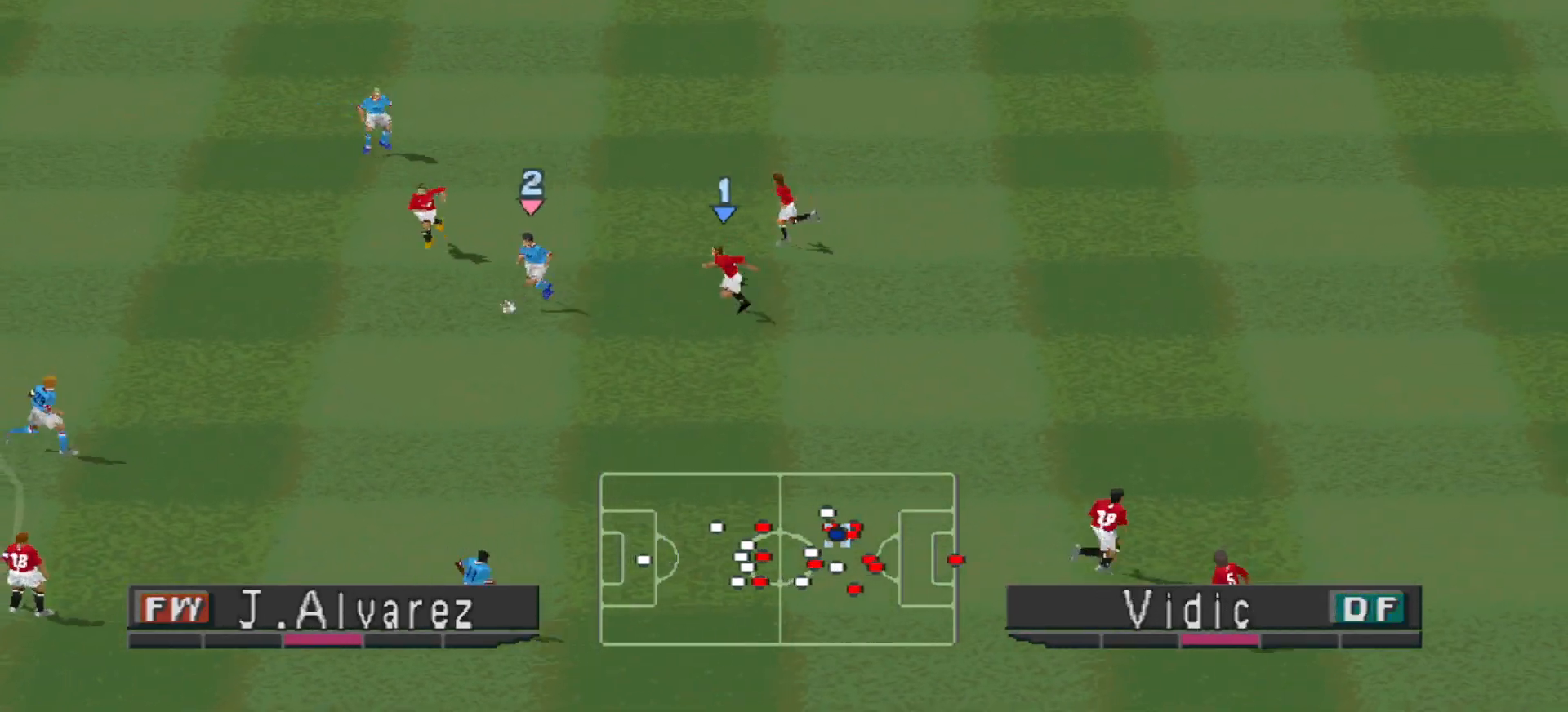
{"buttons": ["CROSS", "SQUARE", "R1"], "events": [[400, "L1", "down"], [500, "L1", "up"]]}
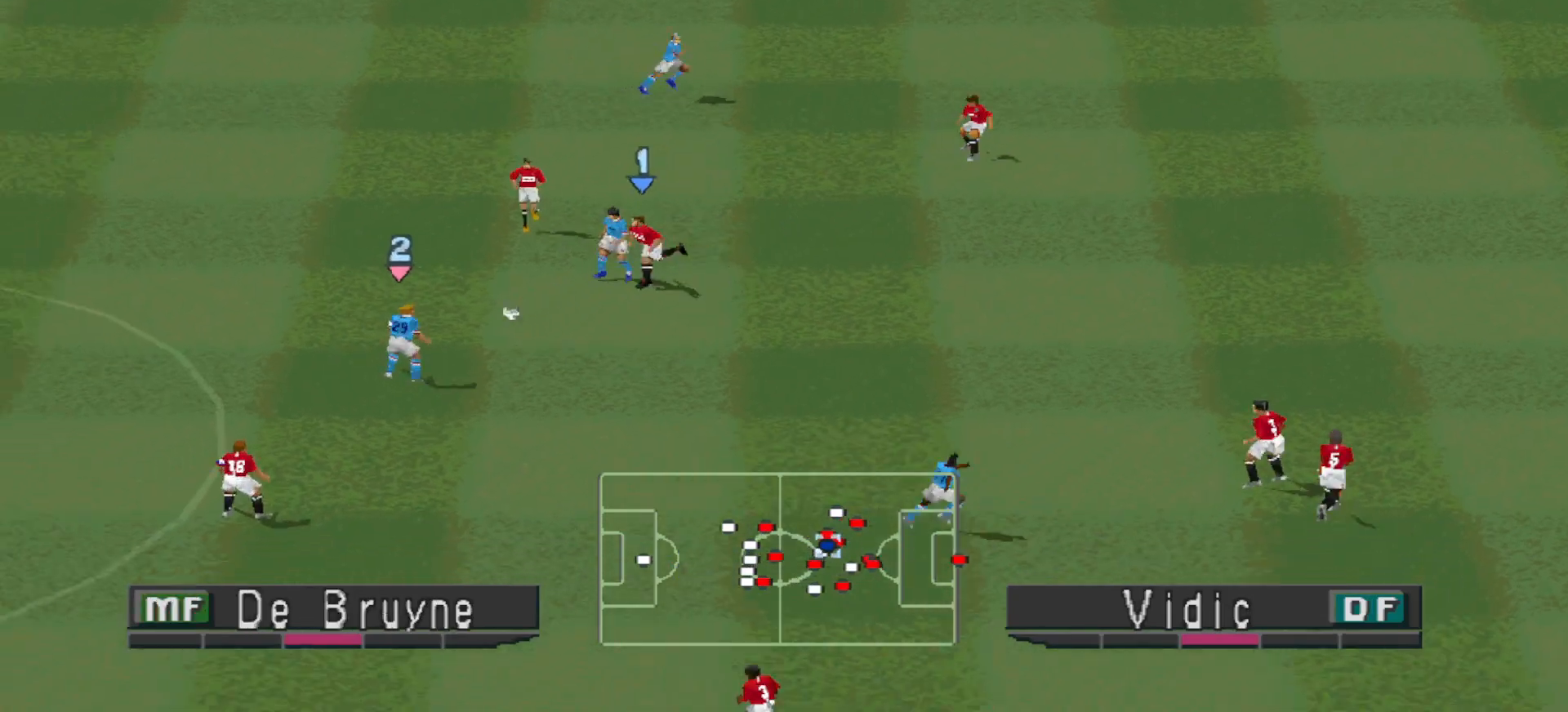
{"buttons": ["CROSS", "SQUARE", "R1"]}
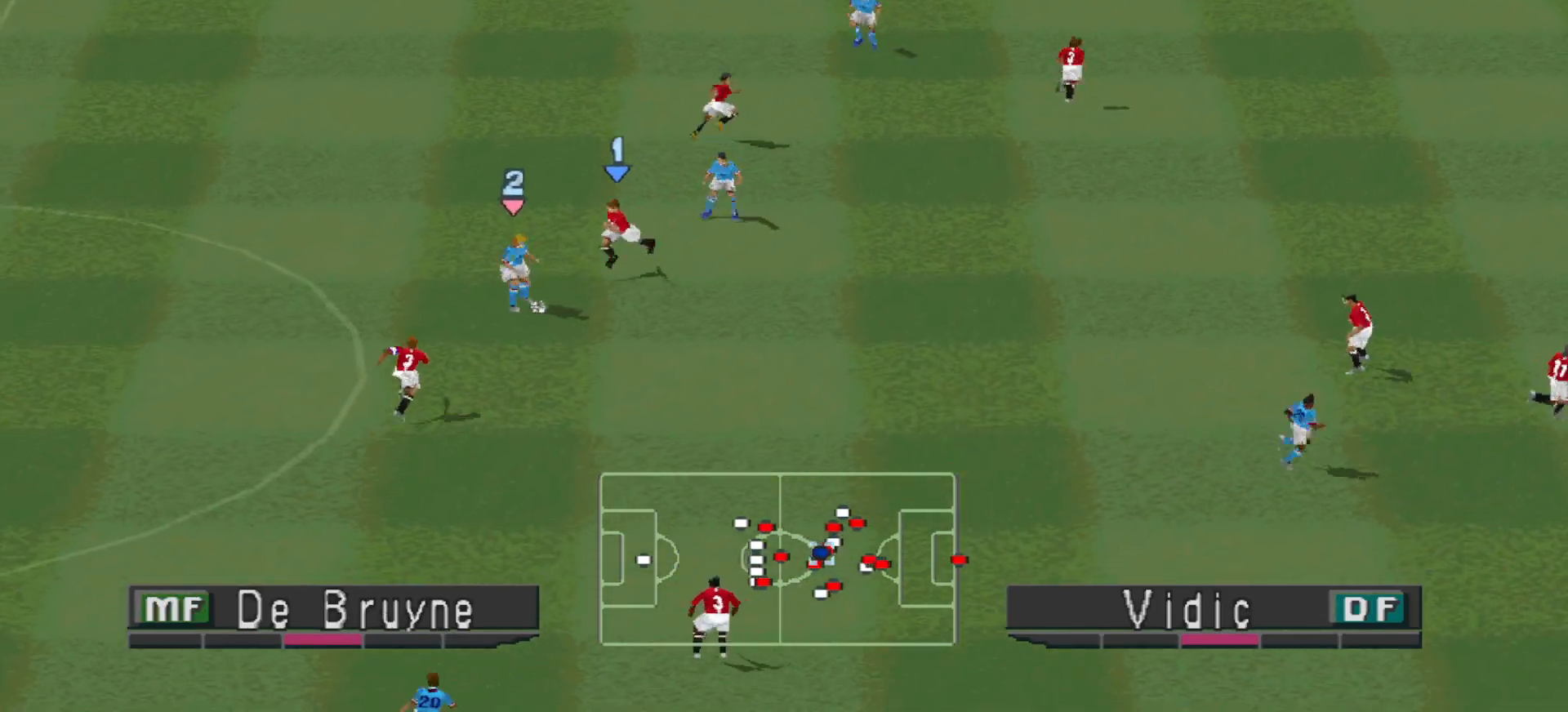
{"buttons": ["CROSS", "SQUARE", "R1"], "events": [[300, "L1", "down"], [467, "L1", "up"]]}
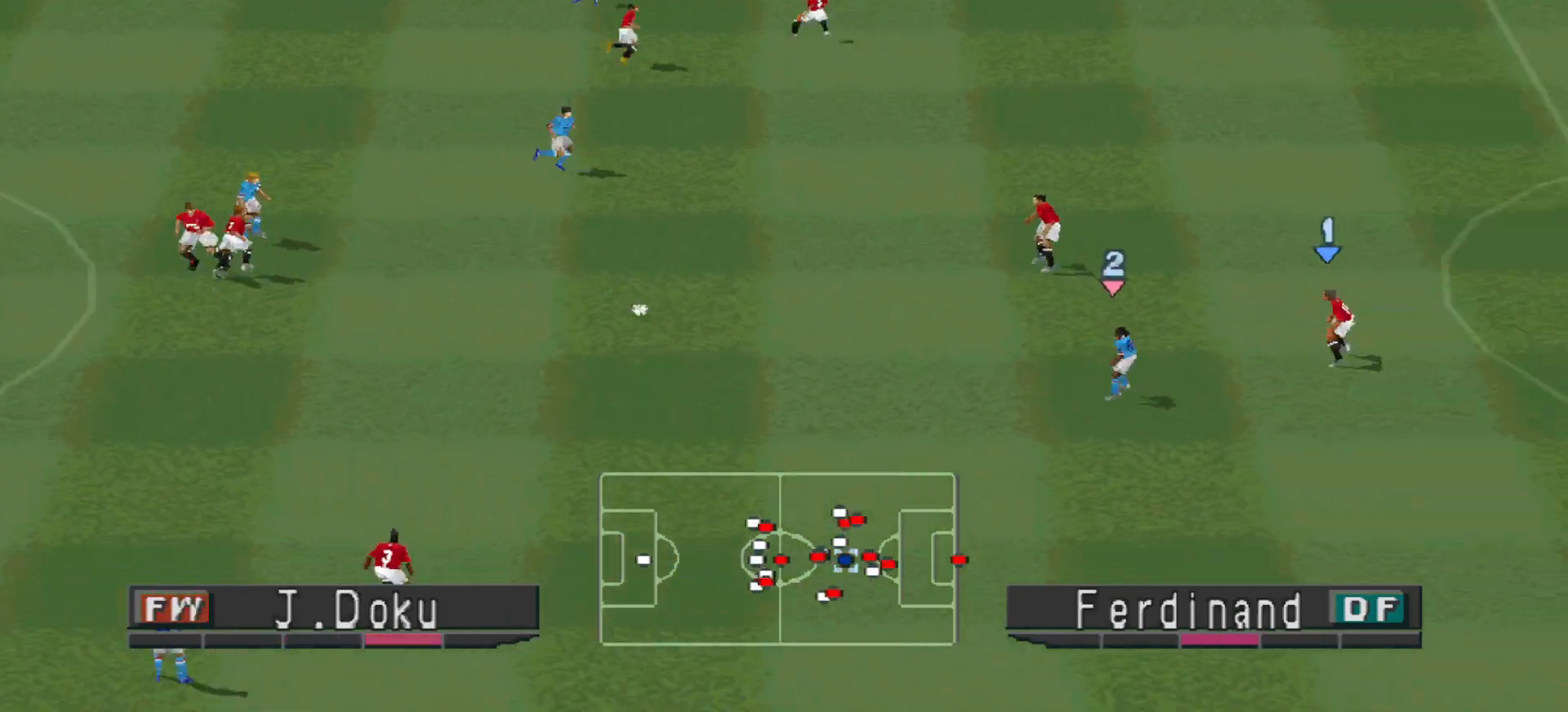
{"buttons": ["CROSS", "SQUARE", "R1"], "events": []}
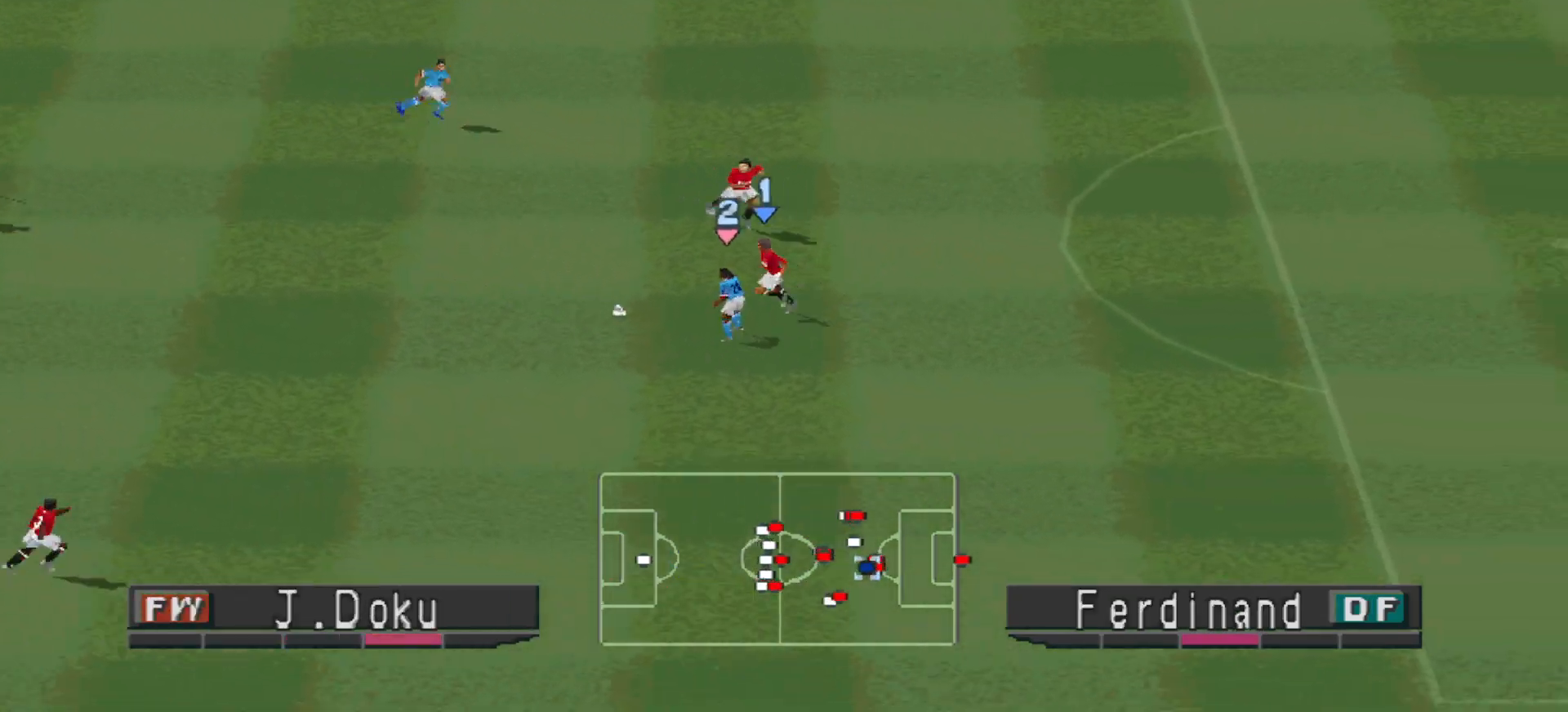
{"buttons": ["DPAD_DOWN", "DPAD_LEFT"], "events": [[300, "CROSS", "up"], [300, "DPAD_LEFT", "down"], [300, "SQUARE", "up"], [367, "R1", "up"], [467, "DPAD_DOWN", "down"]]}
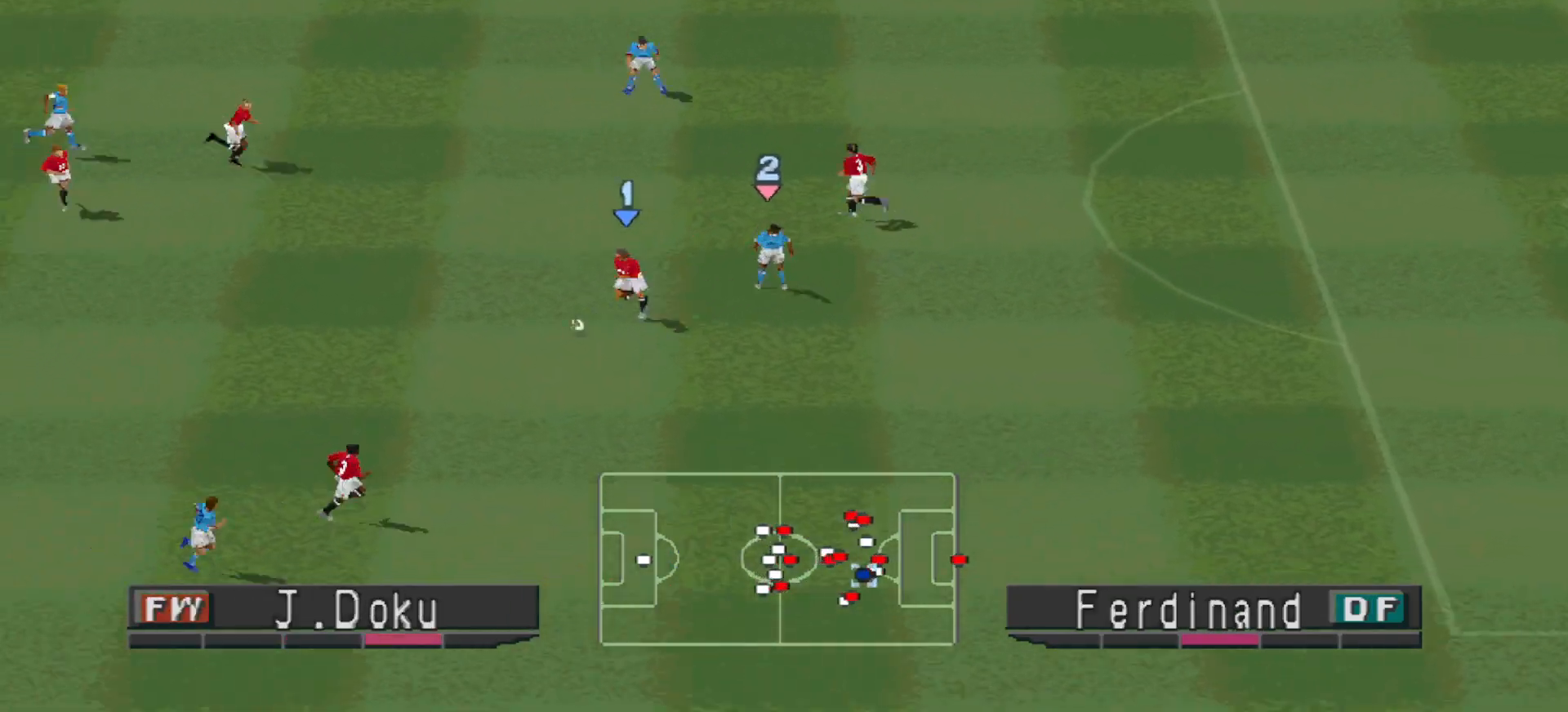
{"buttons": ["DPAD_LEFT"], "events": [[133, "CROSS", "down"], [300, "DPAD_DOWN", "up"], [500, "CROSS", "up"]]}
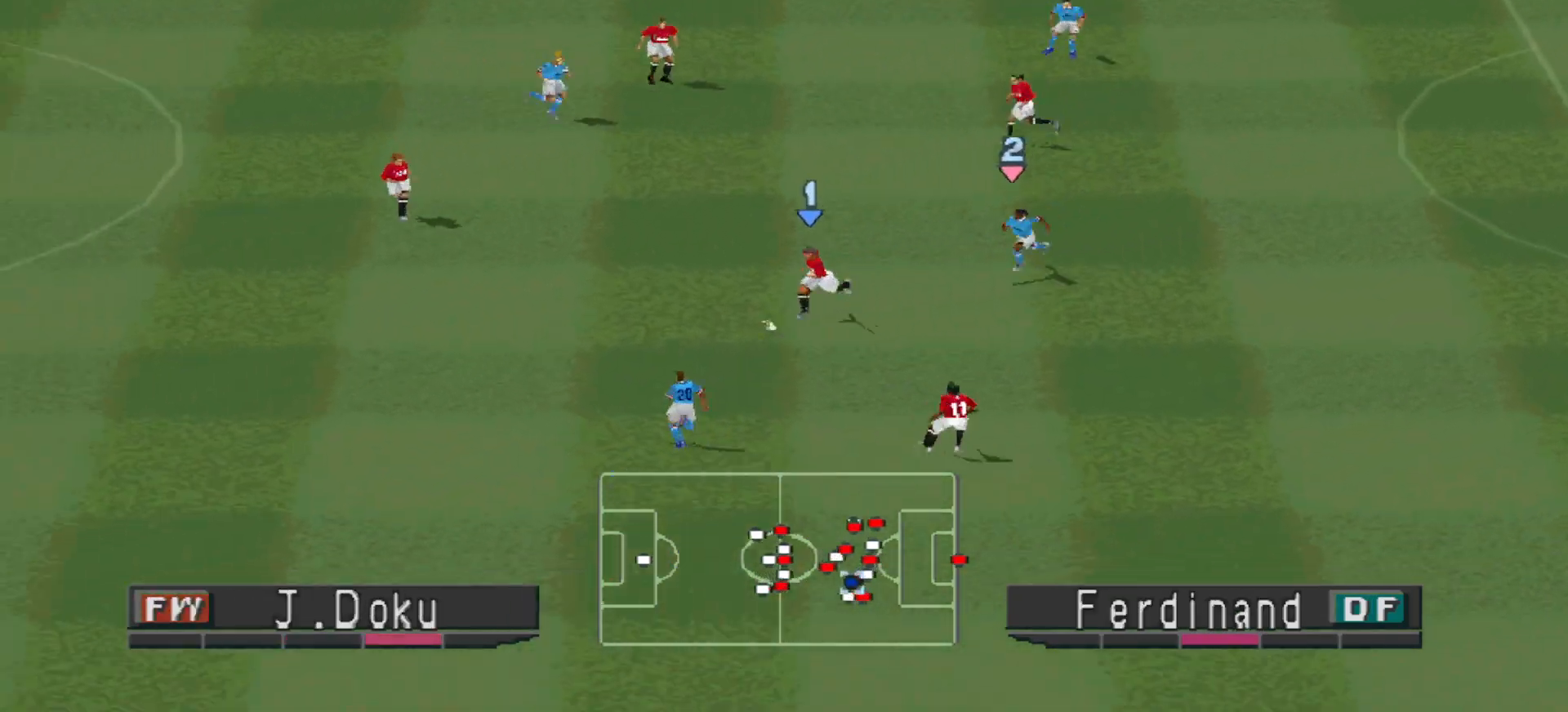
{"buttons": ["DPAD_LEFT"], "events": []}